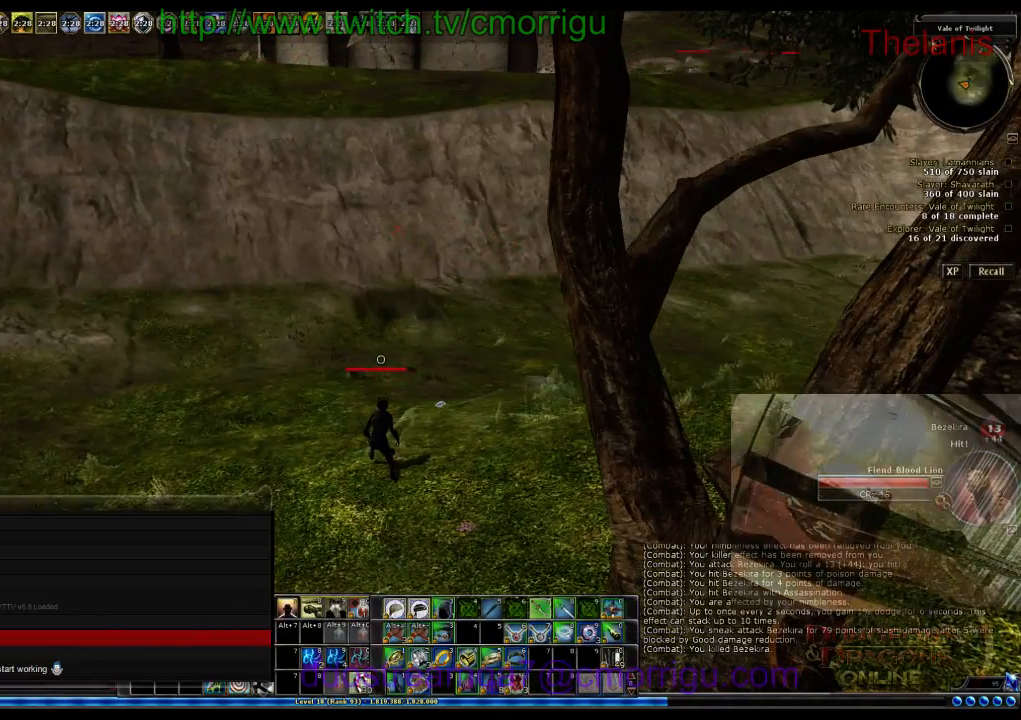
Gameplay with keyboard; each line is a JSON object with the keys held at the frame after it. "events" lists presses ("down") and releases ("up") of ".", "/", "0", "1", "2", "3", "4", "5", "6", "7", "8", "9", "a", "b", "backslash", "backspace", "c", "caps_lock", "comma", "ctrl_l", "ctrl_r", "d", "e", "equals", "escape", "f", "f1", "f10", "f11", "f12", "f2", "f3", "f4", "f5", "f6", "f7", "f8", "f9", "g", "h", "i", "j", "k", "l", "lbracket", "m", "minus", "n", "o", "p", "q", "quote", "r", "rbracket", "return", "s", "semicolon", "shift_l", "shift_r", "space", "t", "tab", "tilde", "u", "v", "w", "x", "y" and "z" between this image and that frame as [ms after this image, input, new state], when the widget could be followed in between. No other keys are recorded. Mouse input is not recorded.
{"keys": [], "events": []}
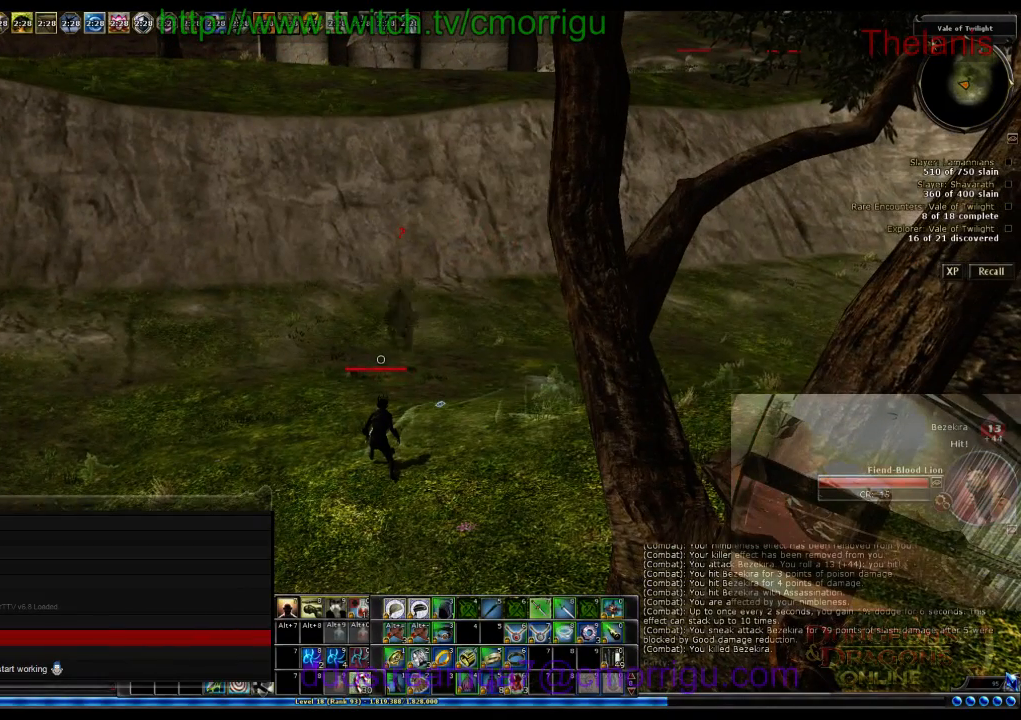
{"keys": [], "events": []}
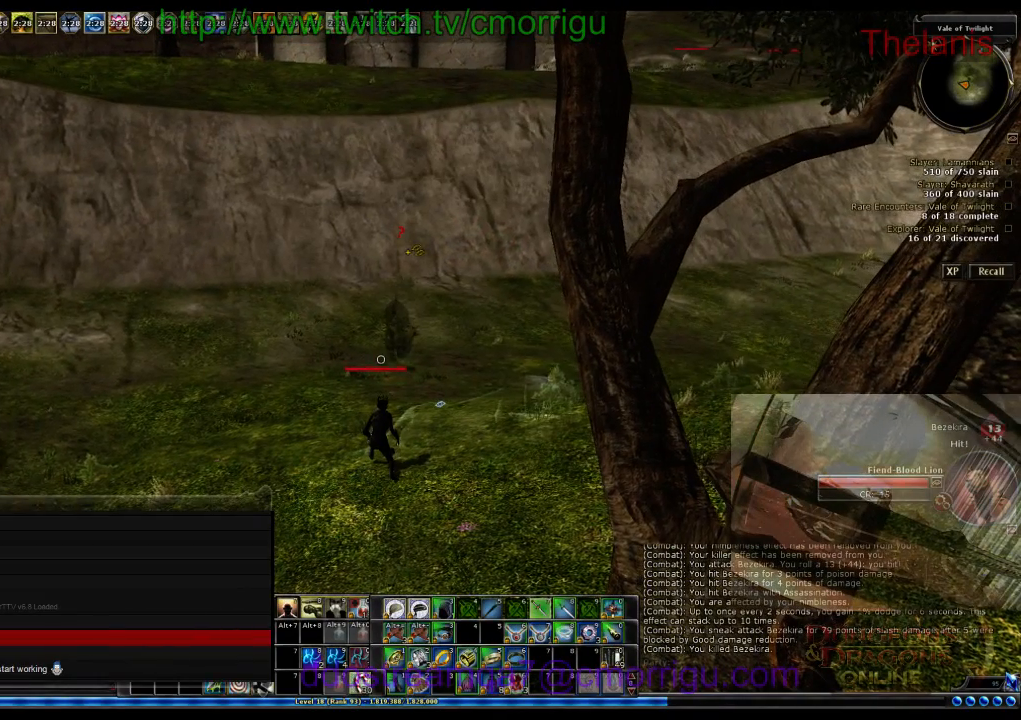
{"keys": [], "events": []}
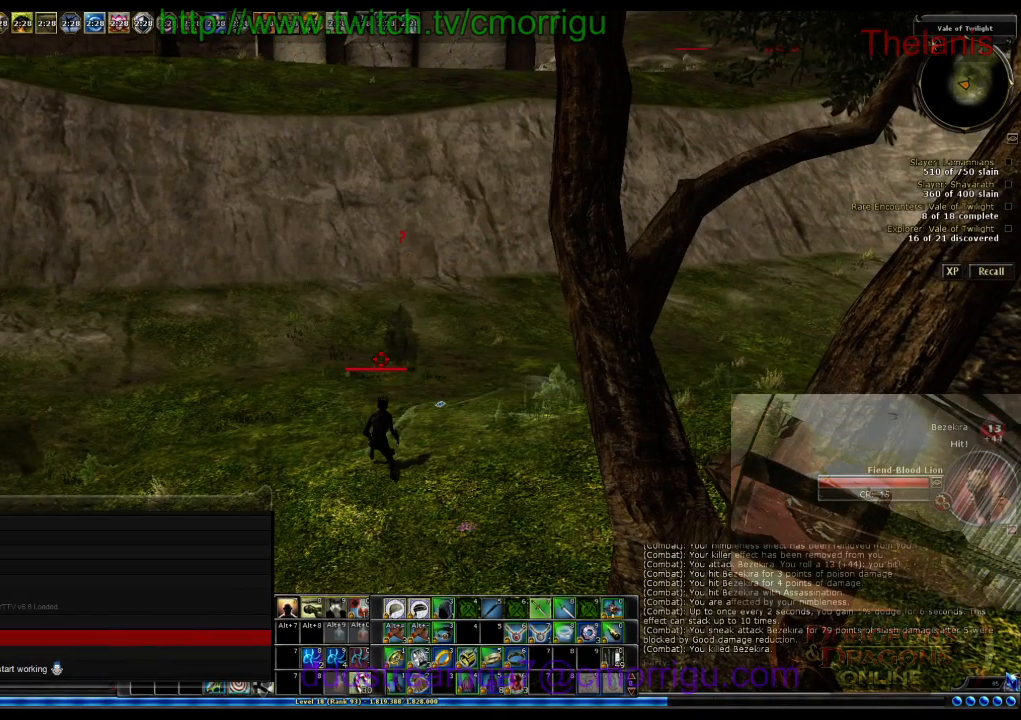
{"keys": ["d"], "events": [[500, "d", "down"]]}
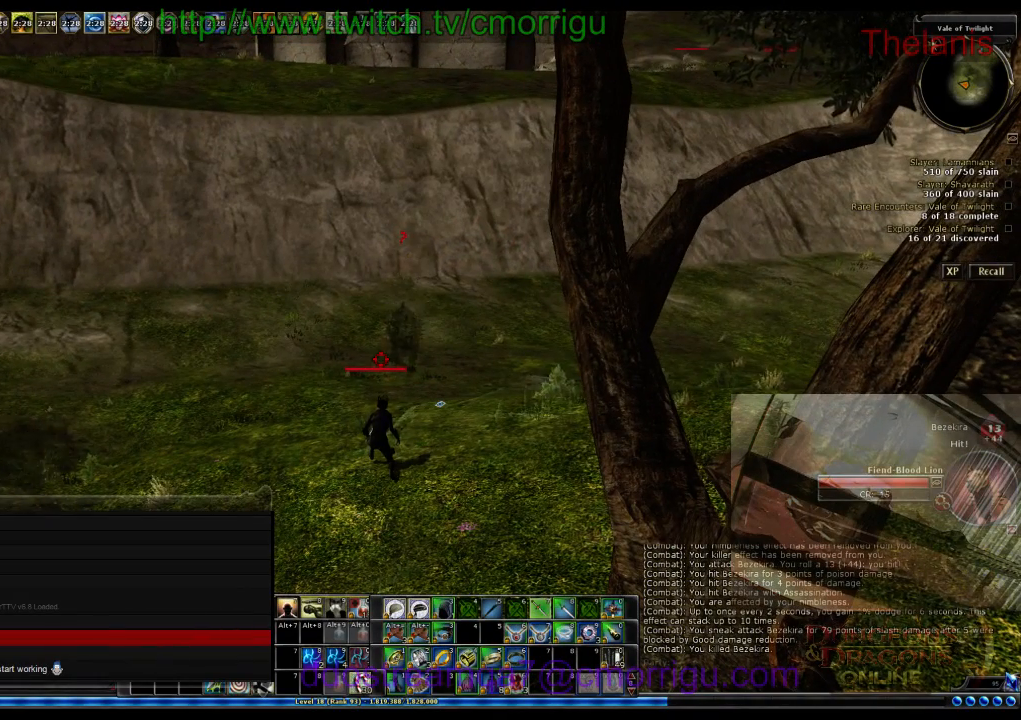
{"keys": ["d"], "events": []}
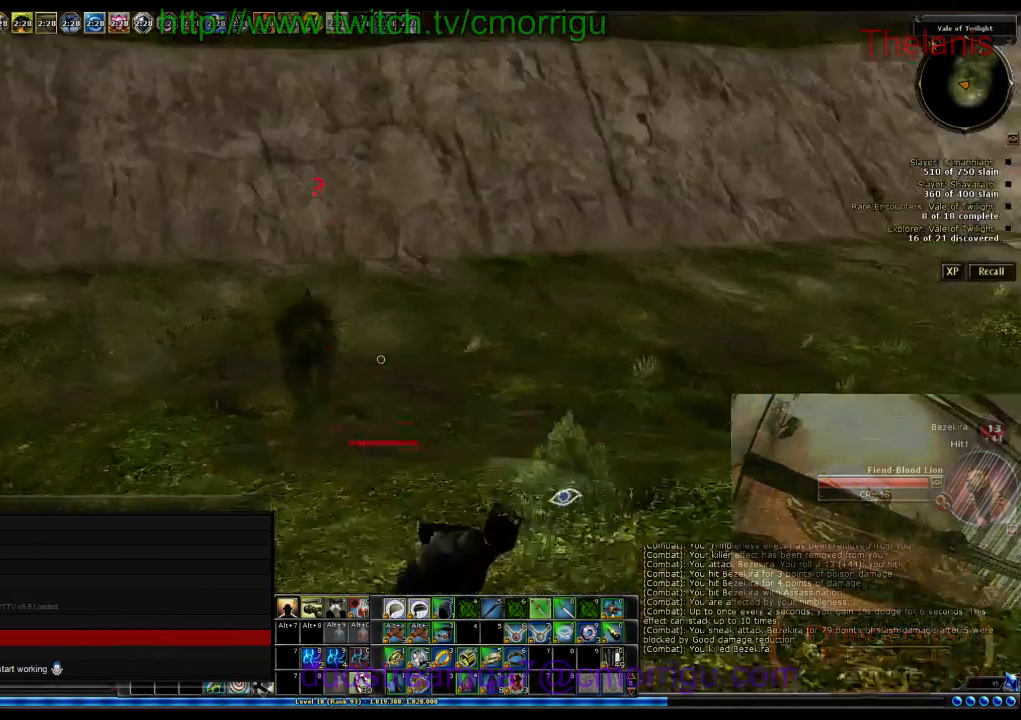
{"keys": ["d"], "events": []}
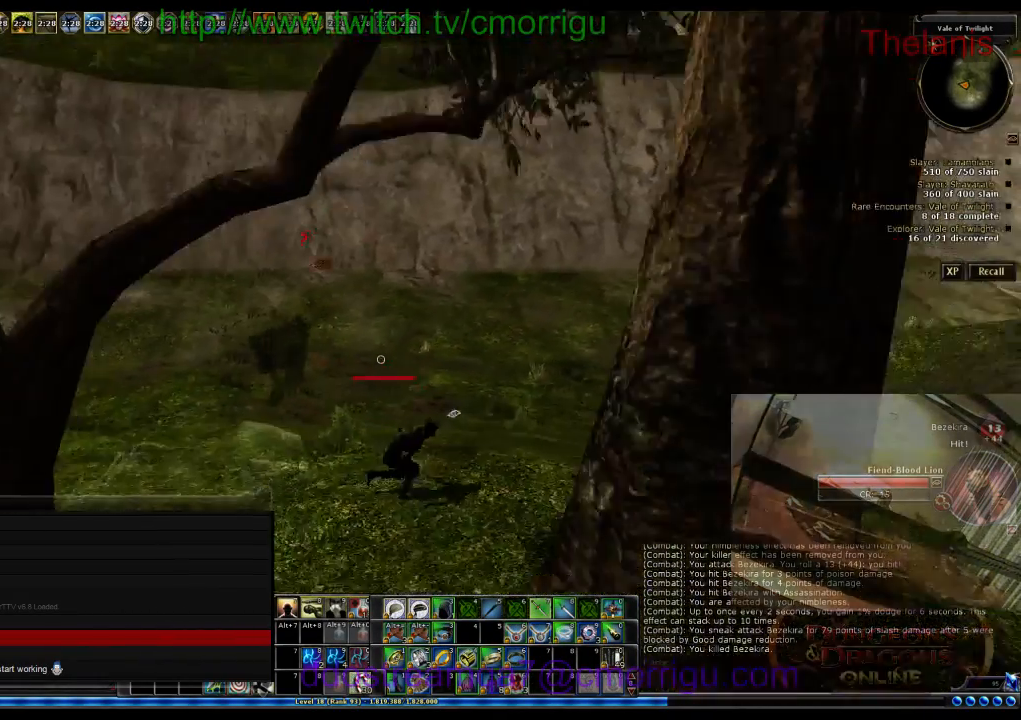
{"keys": ["d"], "events": []}
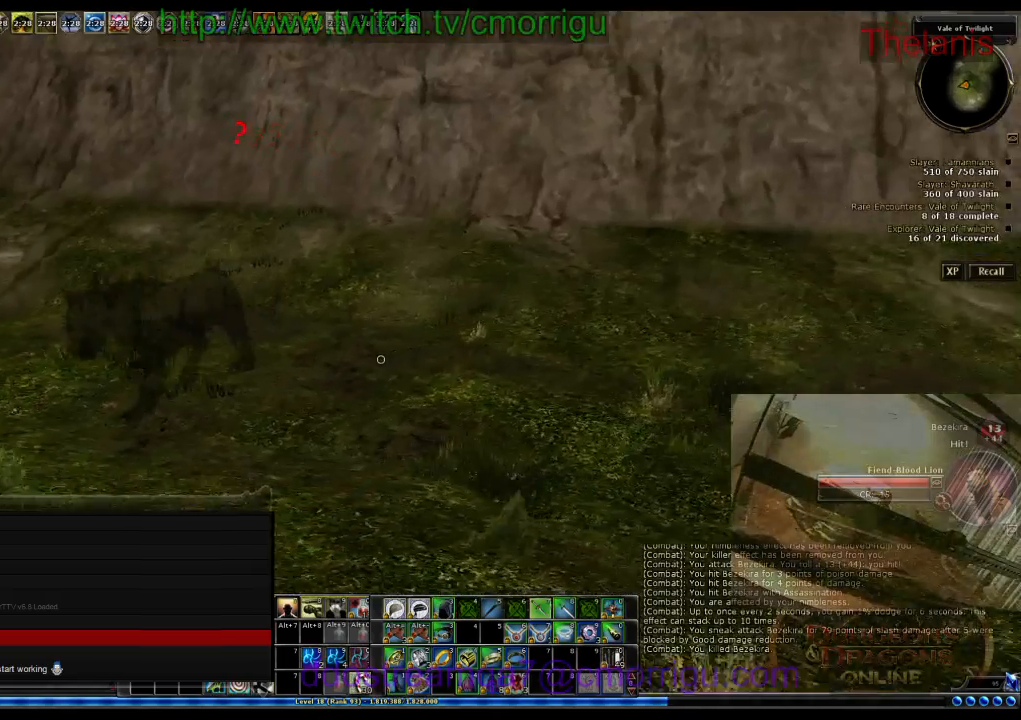
{"keys": ["d"], "events": []}
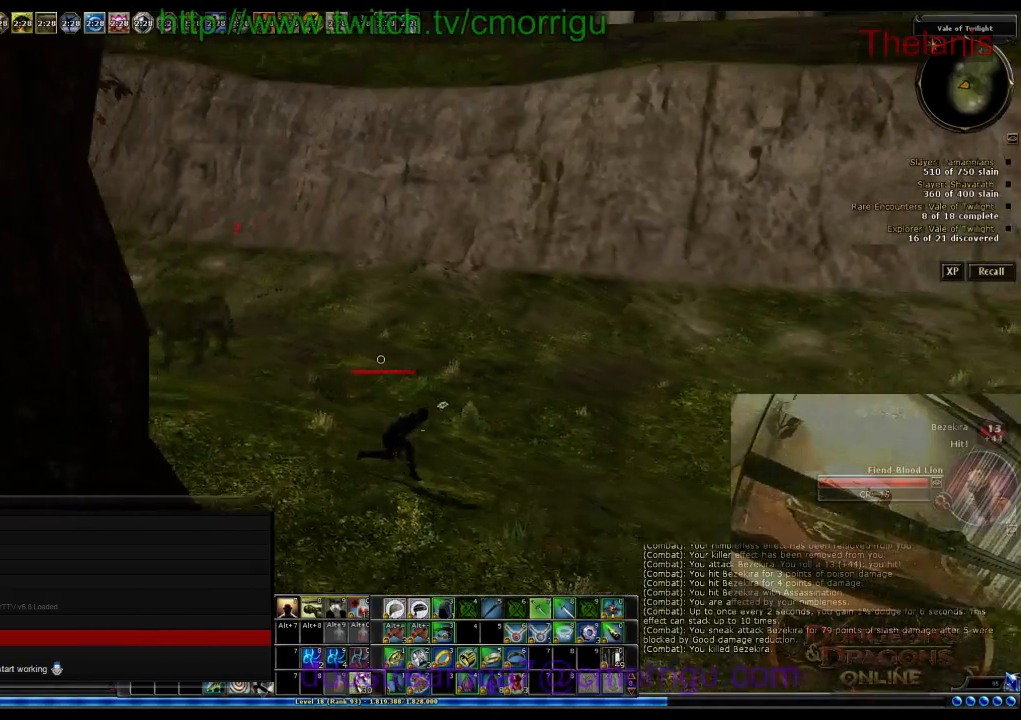
{"keys": ["d"], "events": []}
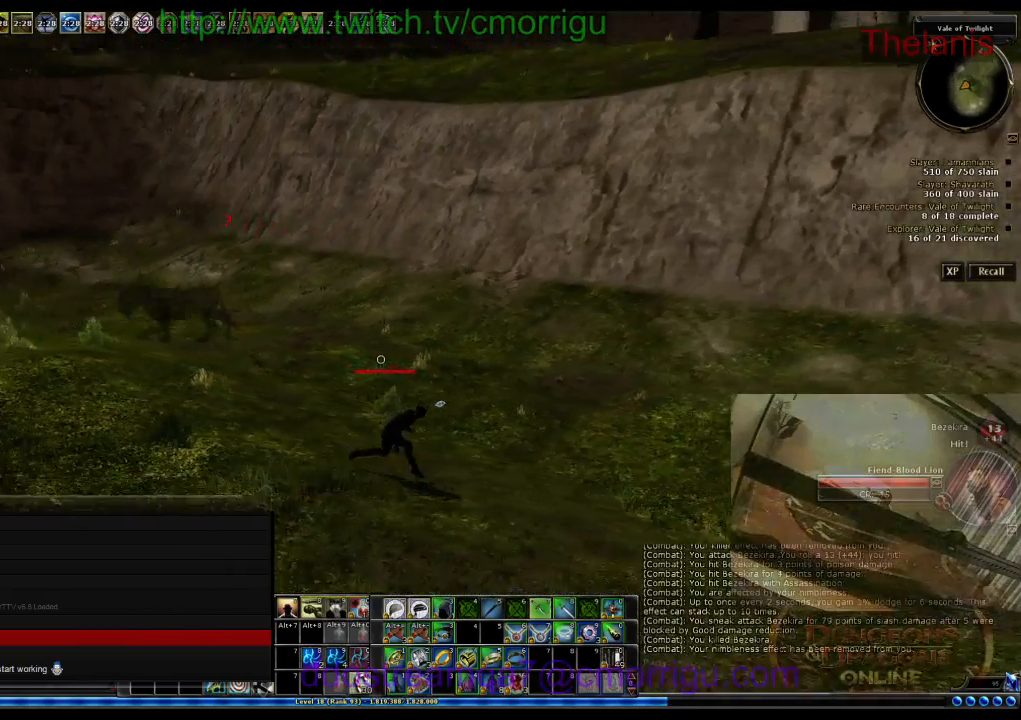
{"keys": ["d"], "events": []}
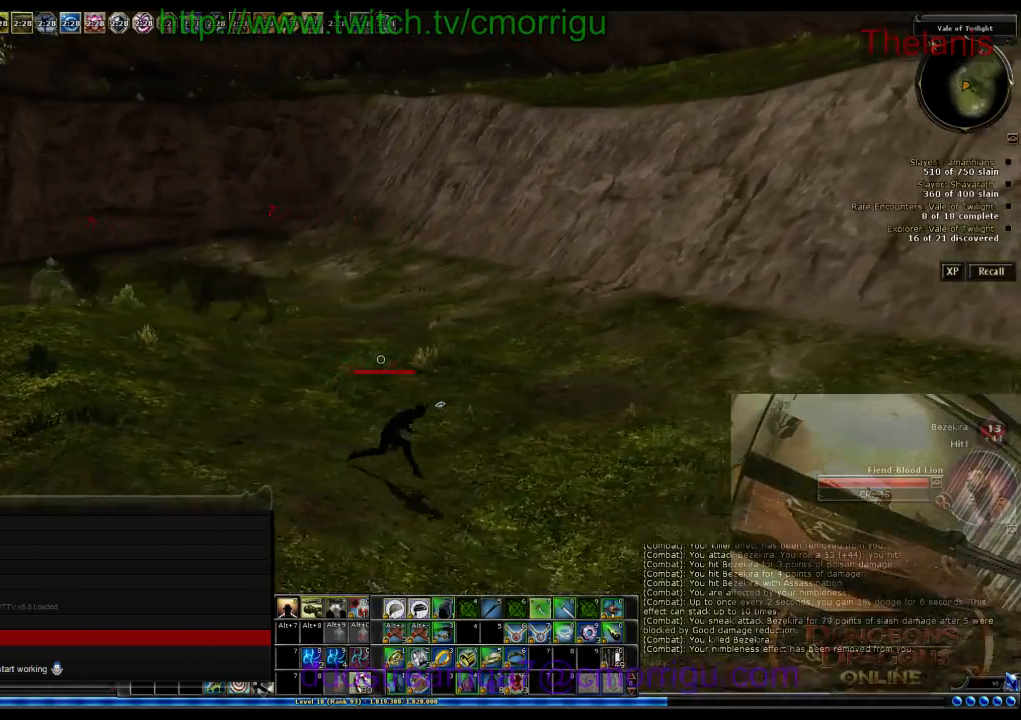
{"keys": ["d"], "events": []}
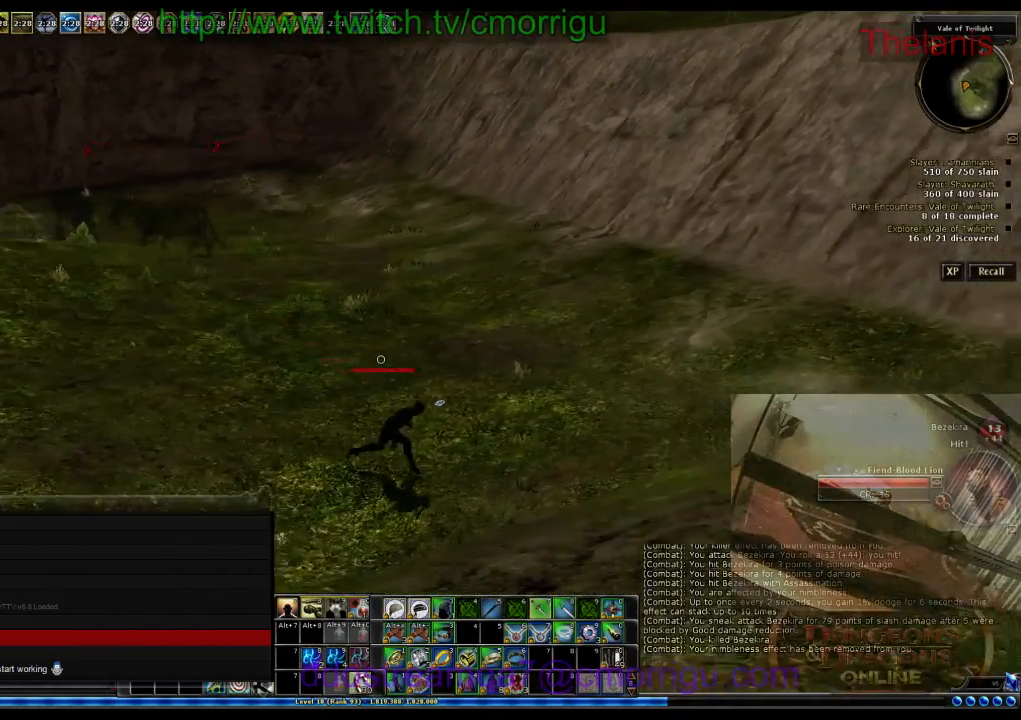
{"keys": ["d"], "events": []}
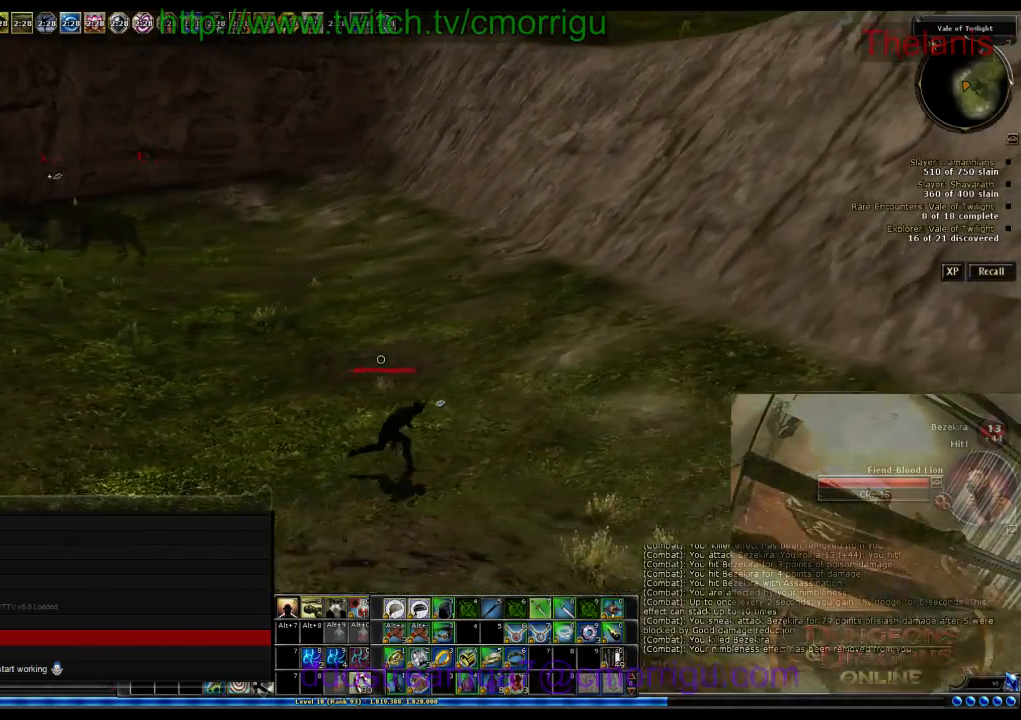
{"keys": ["d"], "events": []}
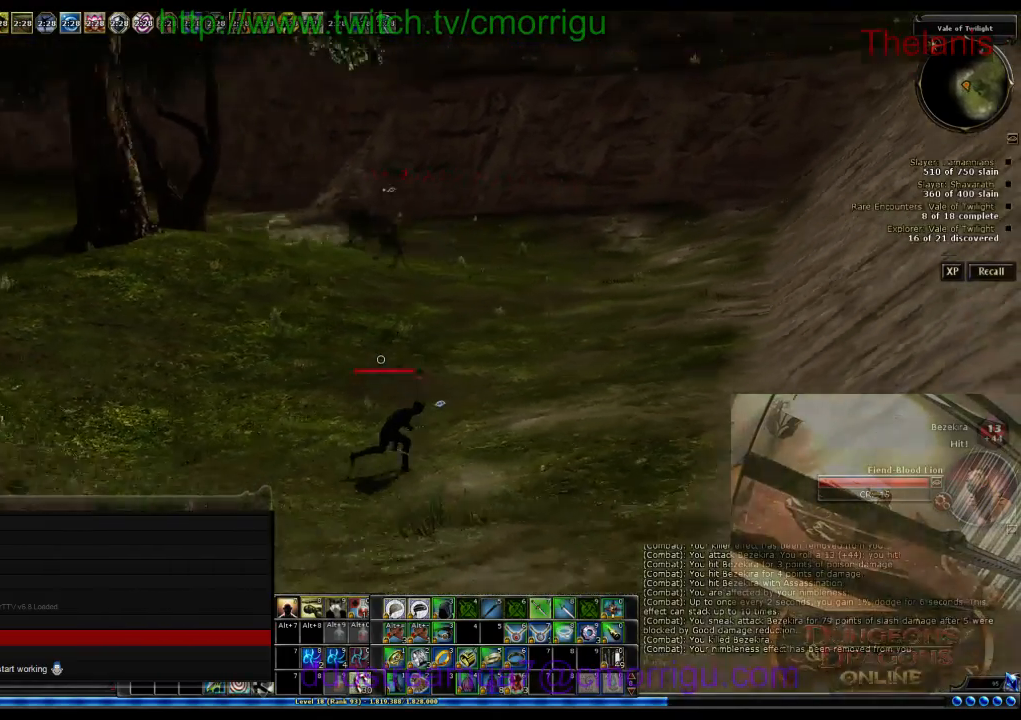
{"keys": ["d"], "events": []}
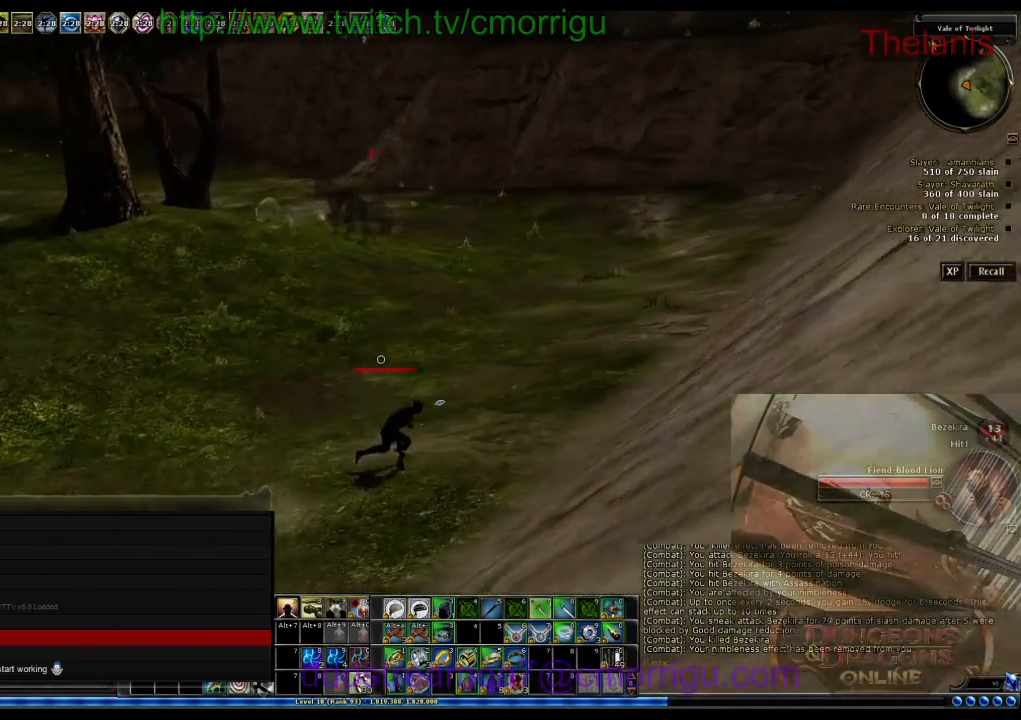
{"keys": [], "events": [[367, "d", "up"]]}
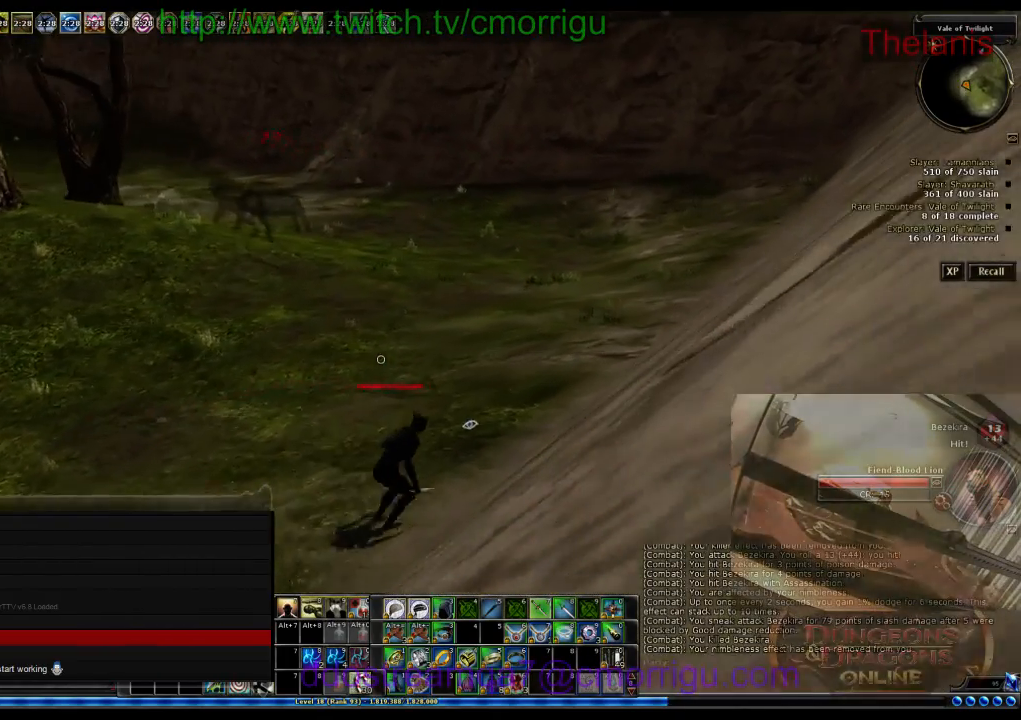
{"keys": [], "events": [[100, "w", "down"], [467, "w", "up"]]}
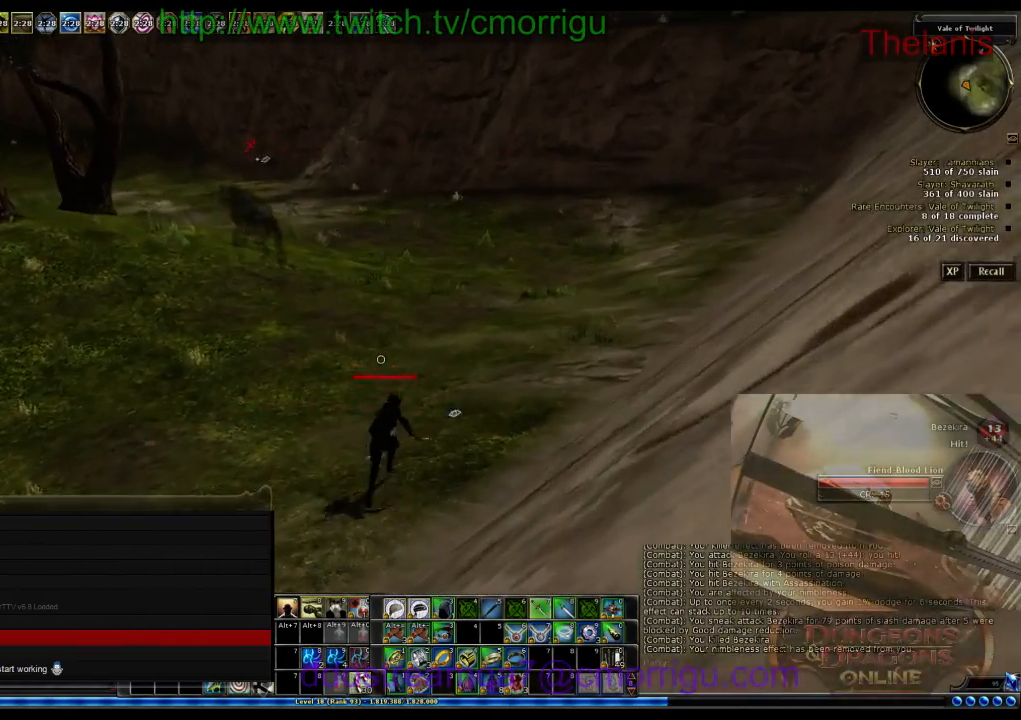
{"keys": [], "events": []}
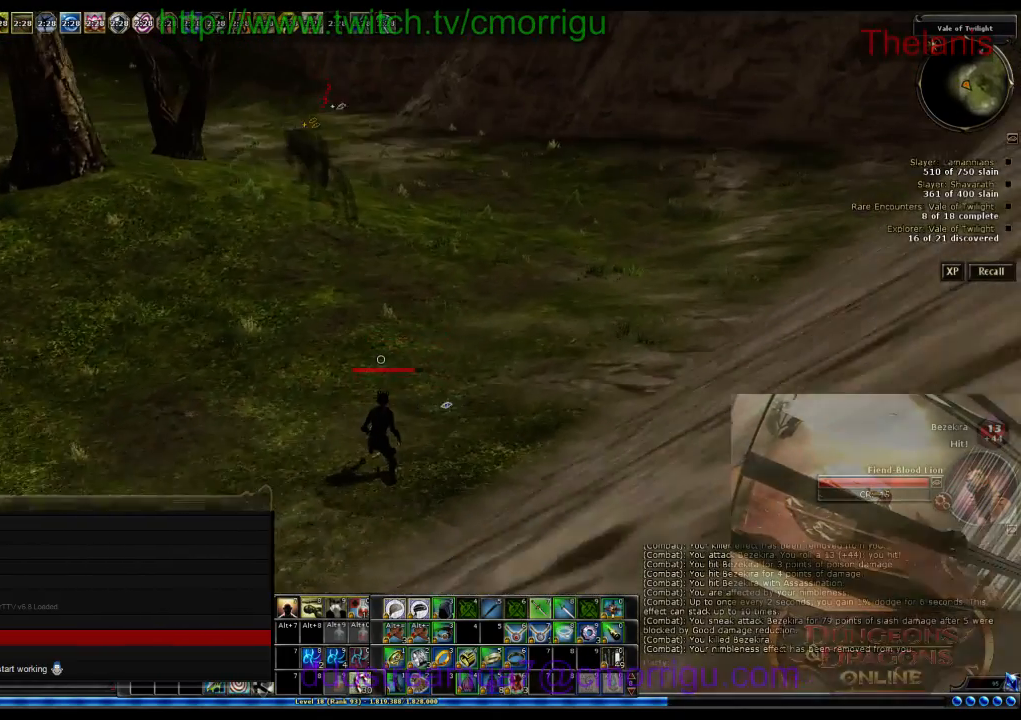
{"keys": [], "events": []}
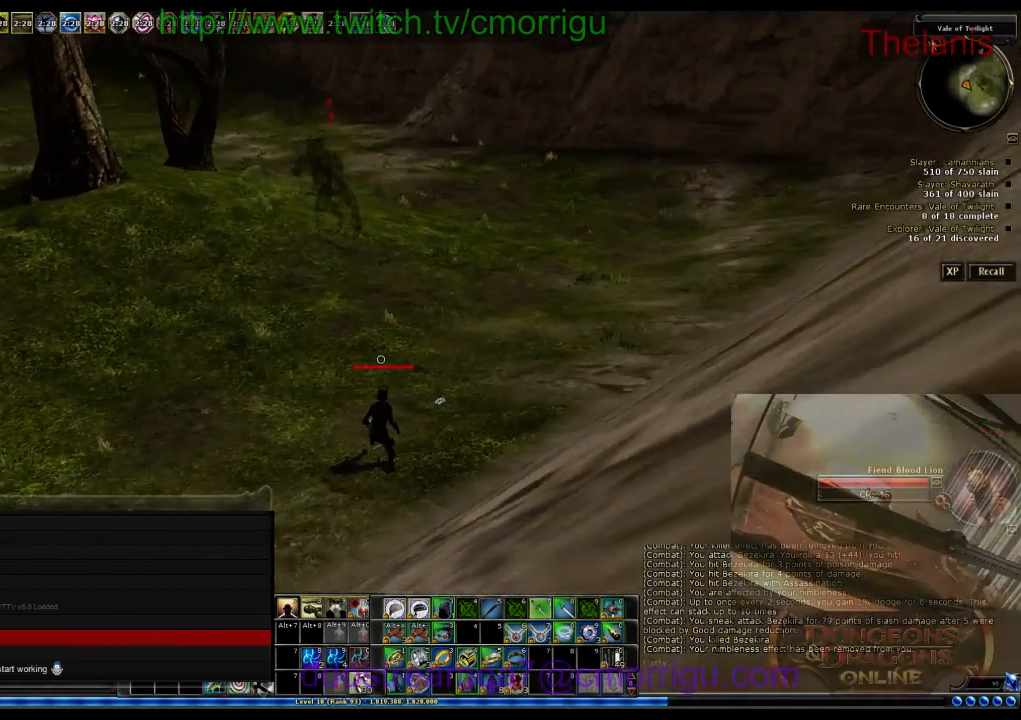
{"keys": ["d"], "events": [[300, "d", "down"]]}
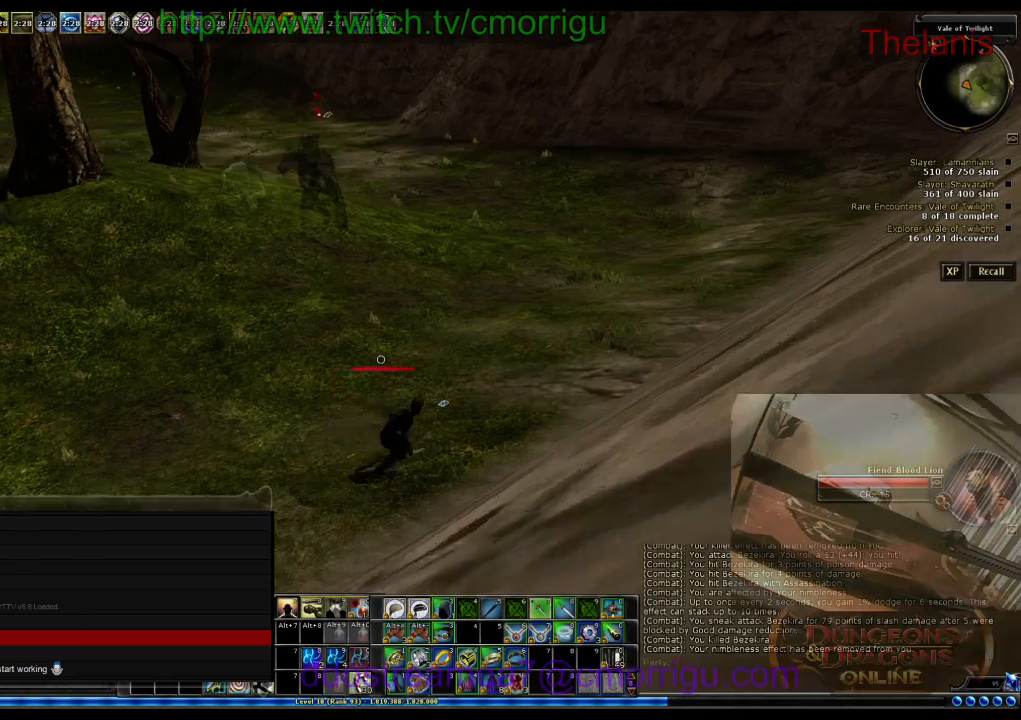
{"keys": [], "events": [[200, "d", "up"]]}
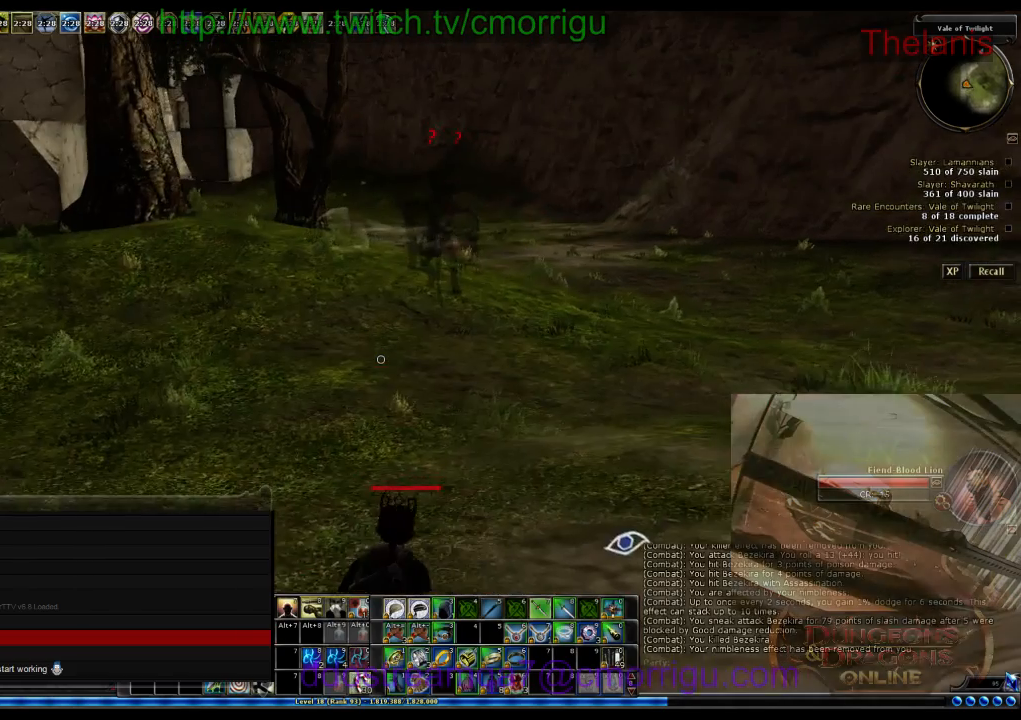
{"keys": [], "events": []}
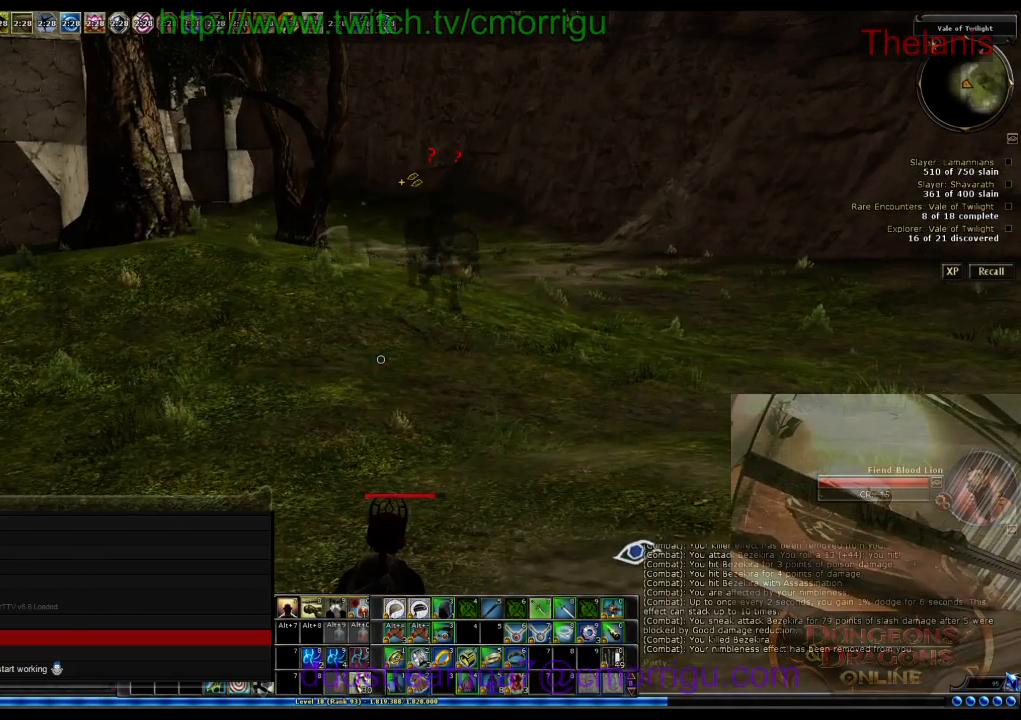
{"keys": [], "events": []}
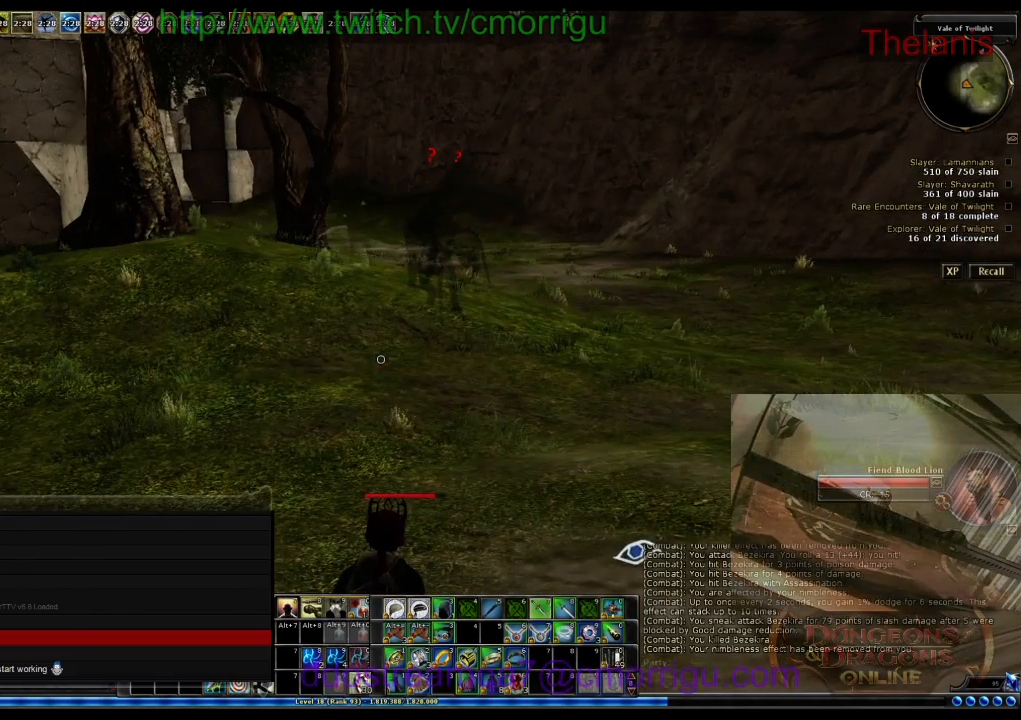
{"keys": [], "events": []}
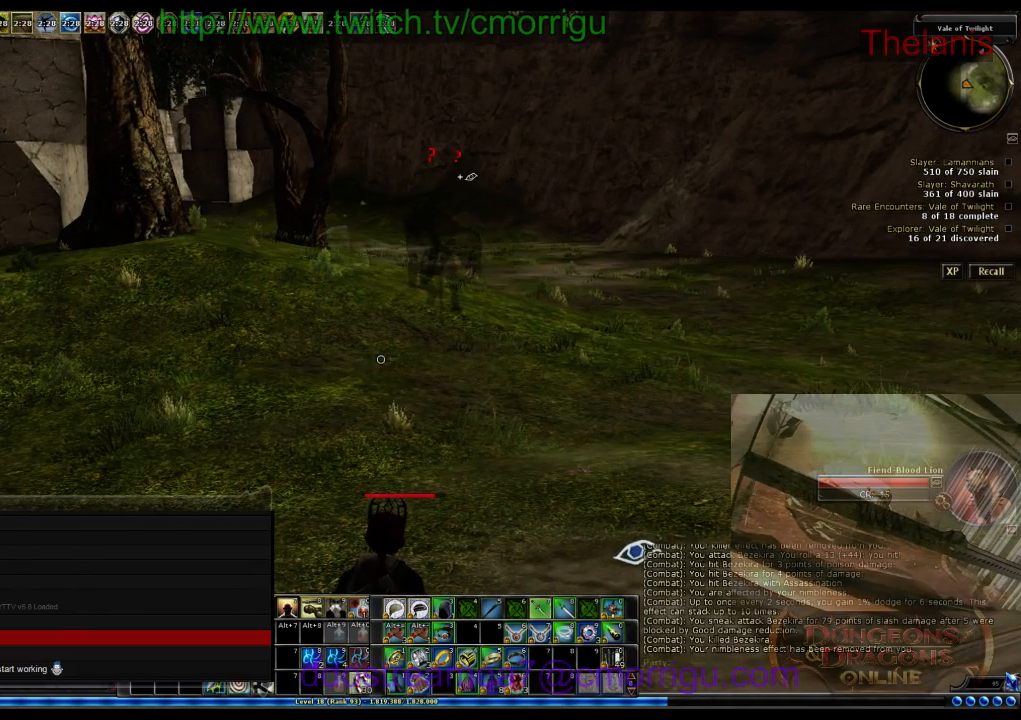
{"keys": [], "events": []}
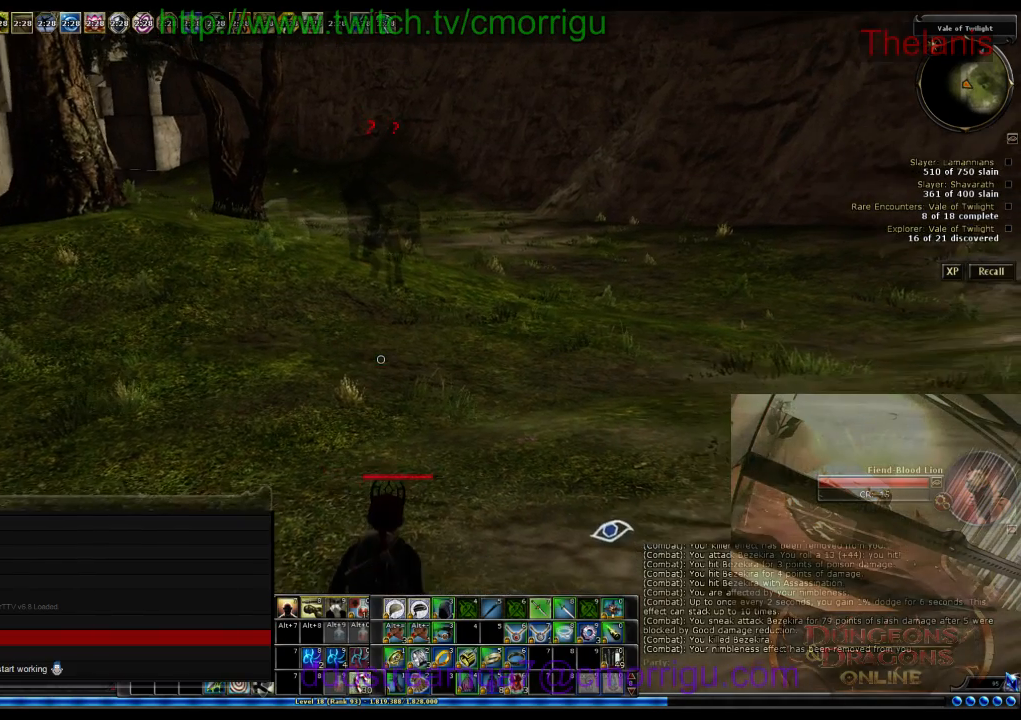
{"keys": [], "events": []}
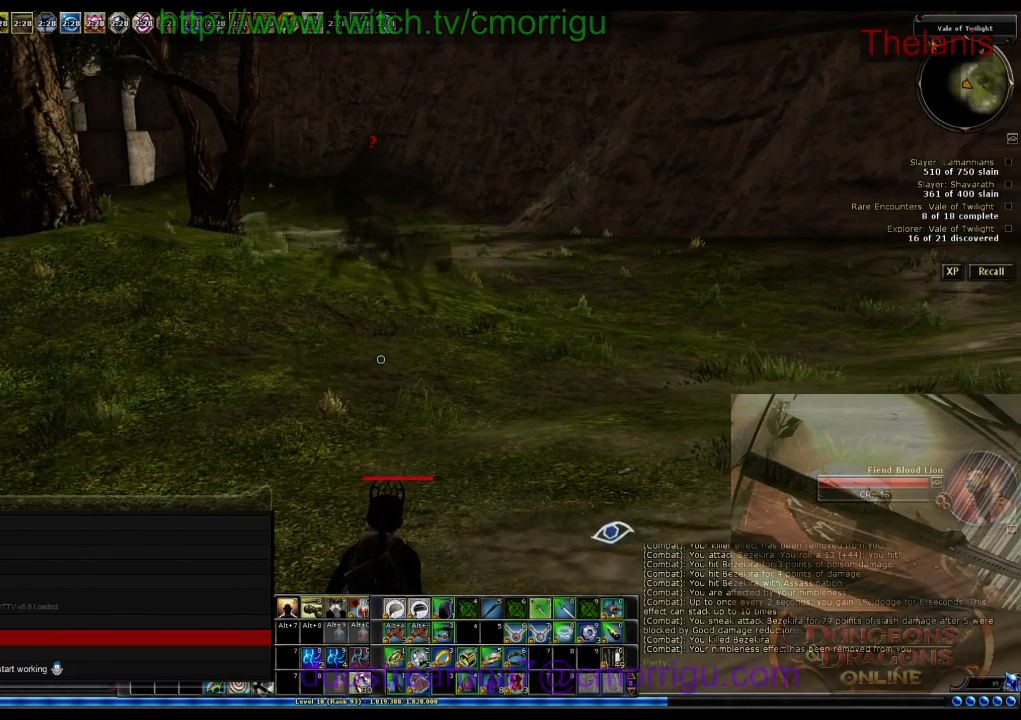
{"keys": ["a"], "events": [[400, "a", "down"]]}
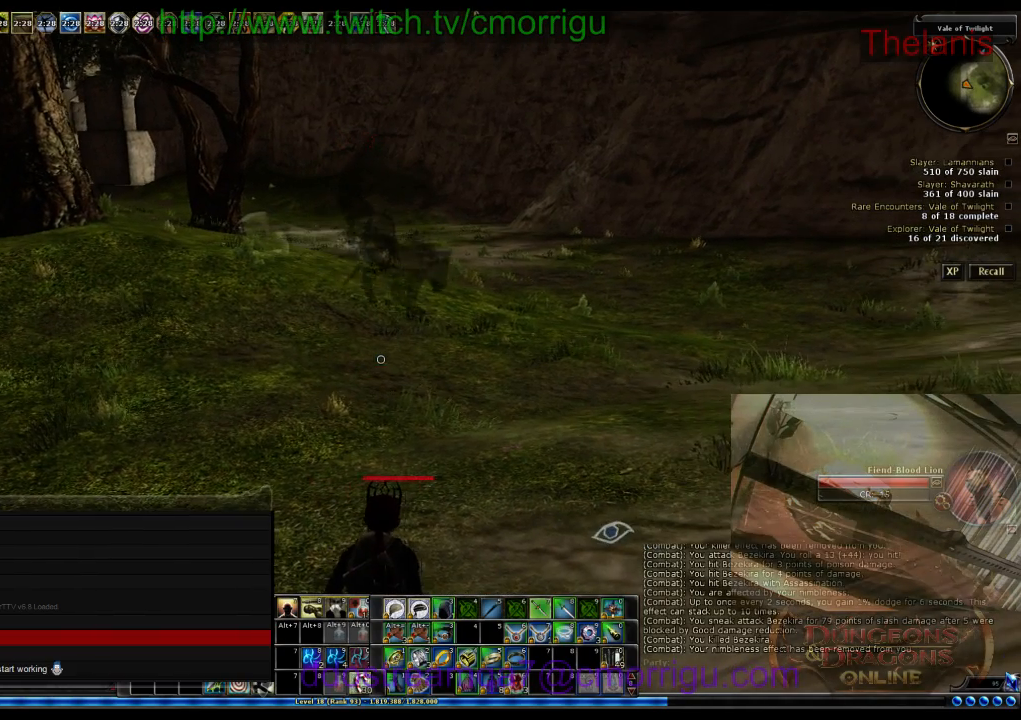
{"keys": ["a"], "events": []}
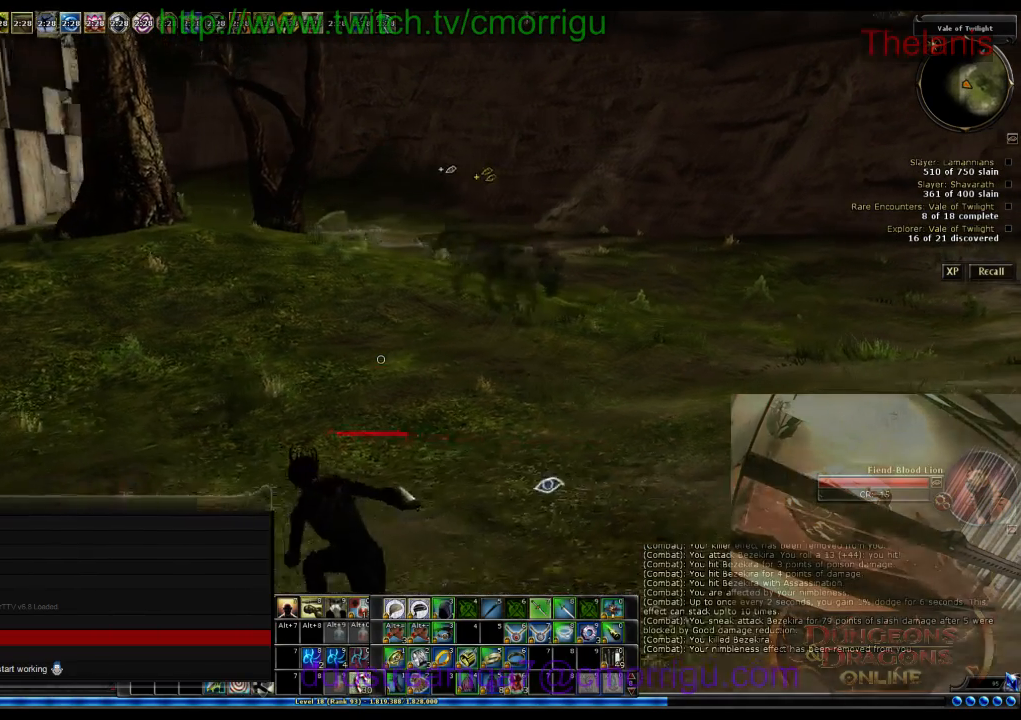
{"keys": ["a"], "events": []}
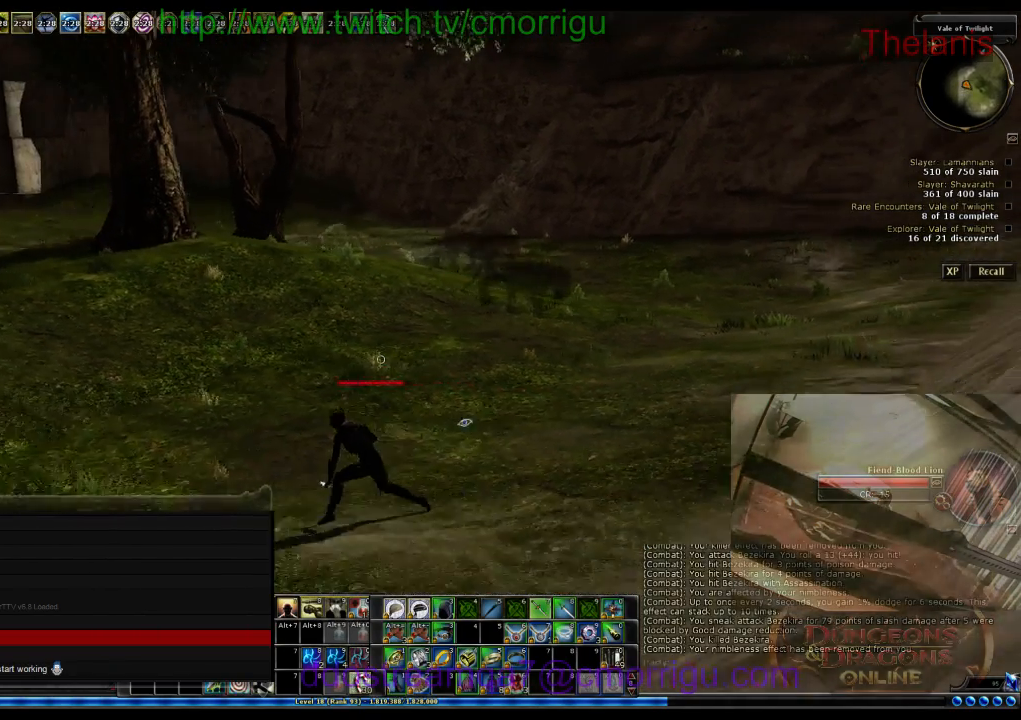
{"keys": ["a"], "events": []}
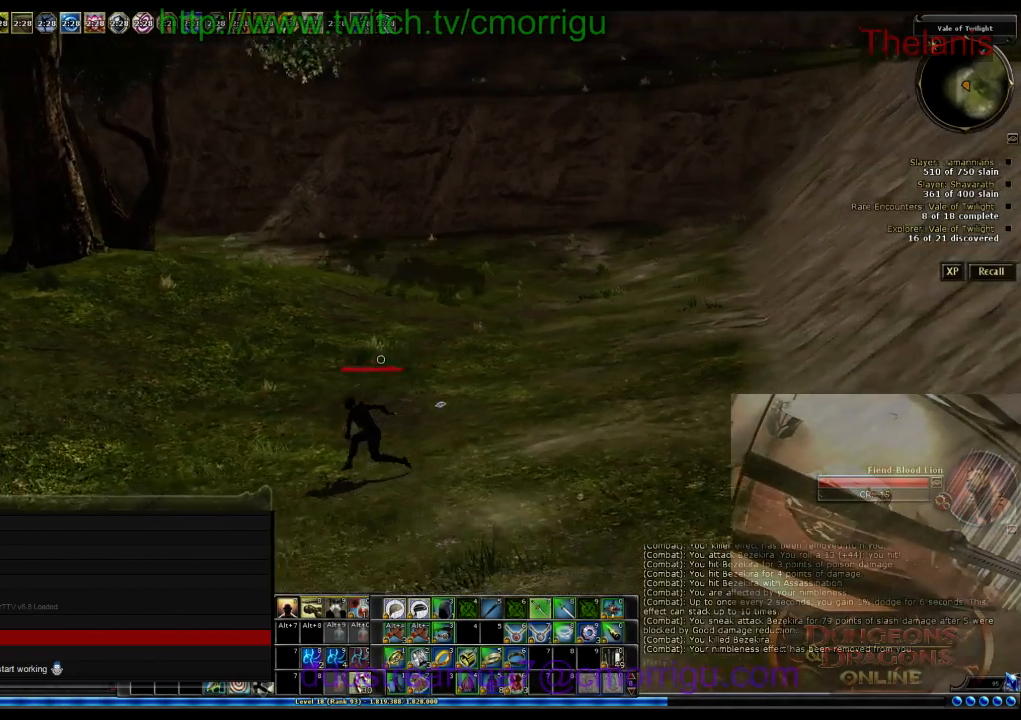
{"keys": ["a", "w"], "events": [[400, "w", "down"]]}